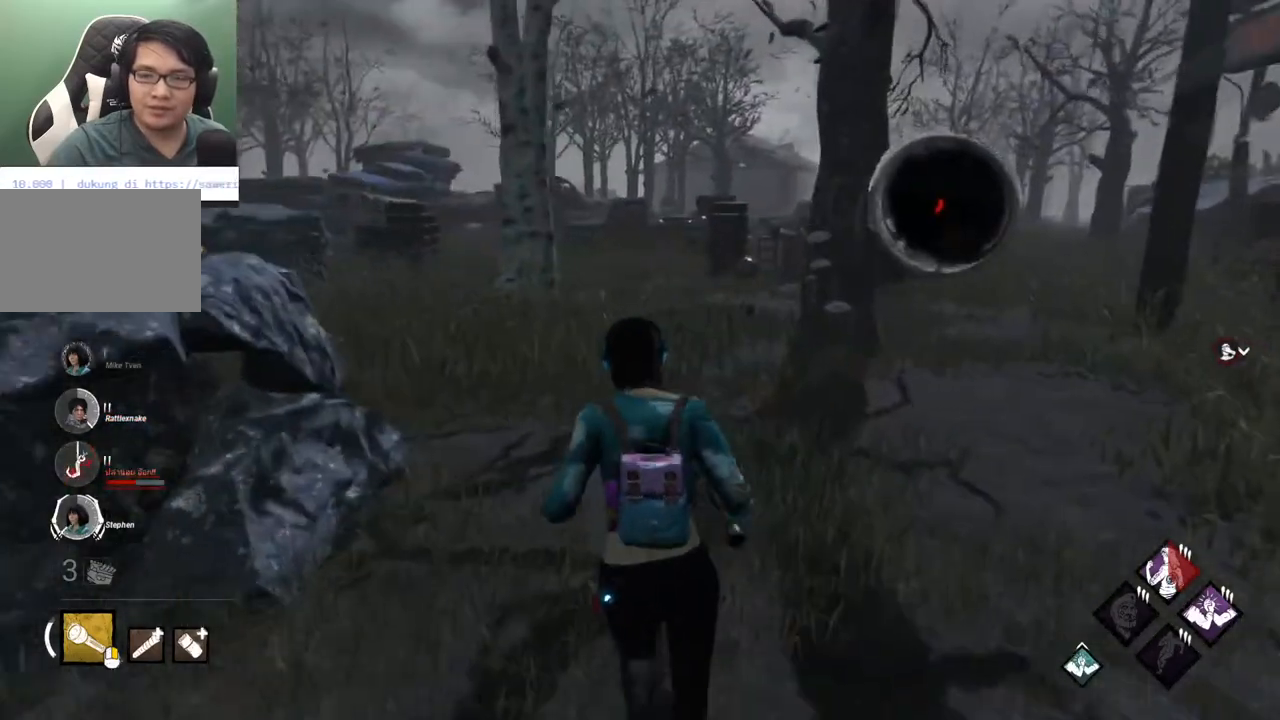
Gameplay with keyboard and mouse; each line is a JSON object with the keys and mouse buttons held at the frame after it. "events" lists presses ("down") and releases ("up") of "1", "2", "3", "4", "5", "a", "alt", "c", "caps_lock", "ctrl", "d", "e", "f", "g", "q", "r", "s", "shift", "space", "t", "tab", "v", "w", "x", "z" and "mouse_wheel" between this image and that frame as [ms after this image, input, new state], when the widget could be followed in between. "mouse_wheel" = the "wheel" button of the "mouse" list. No other keys are recorded. "wheel" means that the mouse wheel is clicked or scrolled. "mouse_move" is the direction in which the mouse moves at that frame (one of eight, or "still"), when it could be read.
{"keys": ["d", "shift"], "mouse": [], "mouse_move": "left", "events": [[183, "d", "down"], [367, "w", "up"]]}
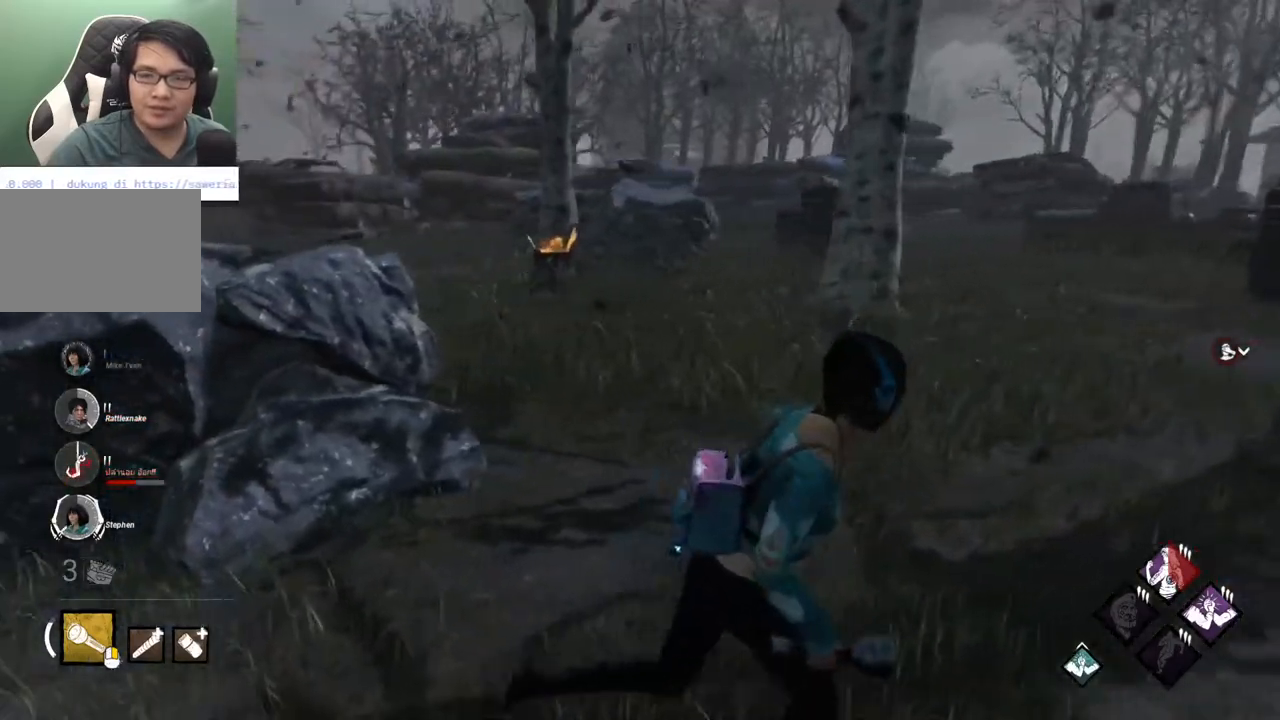
{"keys": ["d", "shift", "w"], "mouse": [], "mouse_move": "right", "events": [[383, "w", "down"]]}
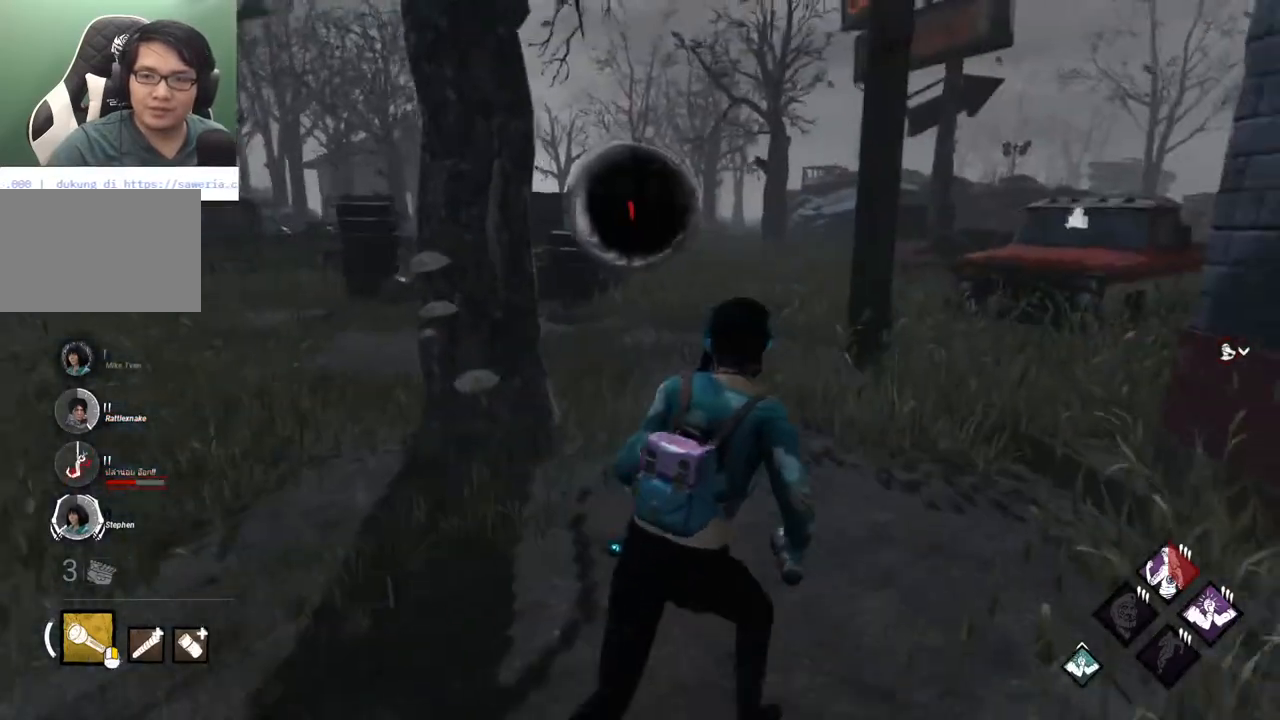
{"keys": ["shift", "w"], "mouse": [], "mouse_move": "right", "events": [[33, "d", "up"], [167, "d", "down"], [350, "d", "up"]]}
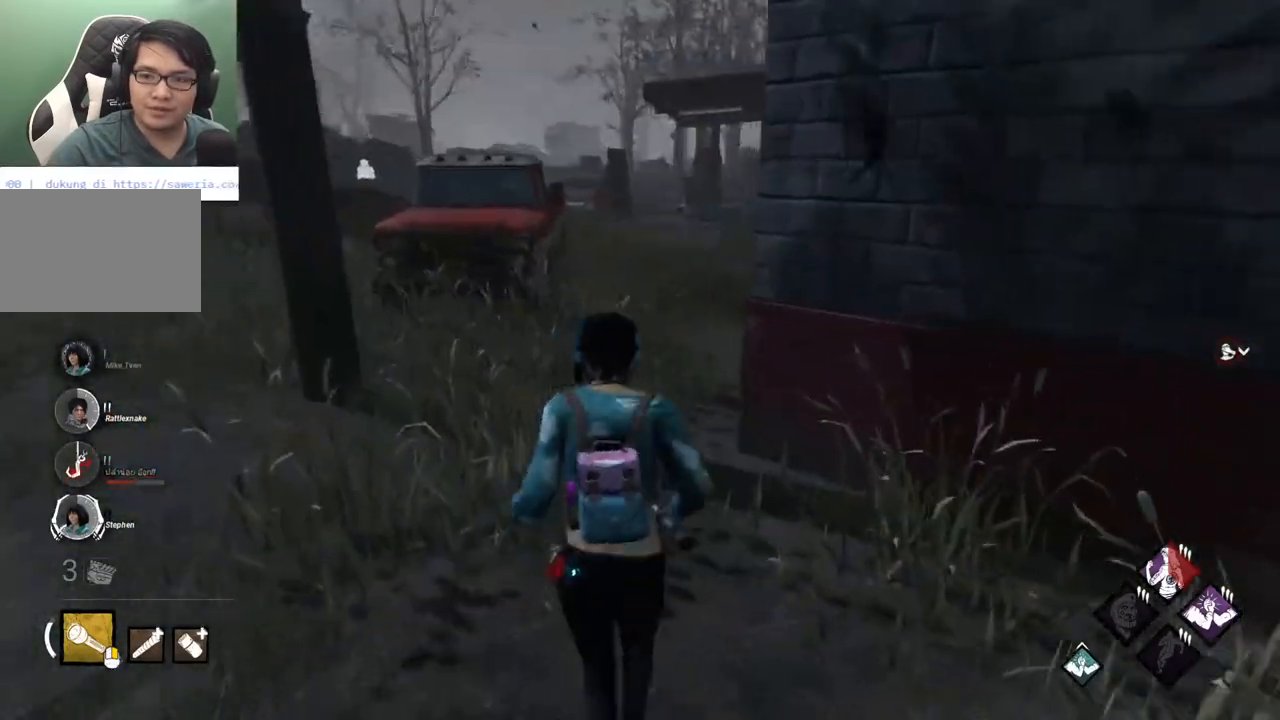
{"keys": ["a", "shift", "w"], "mouse": [], "mouse_move": "down", "events": [[267, "a", "down"]]}
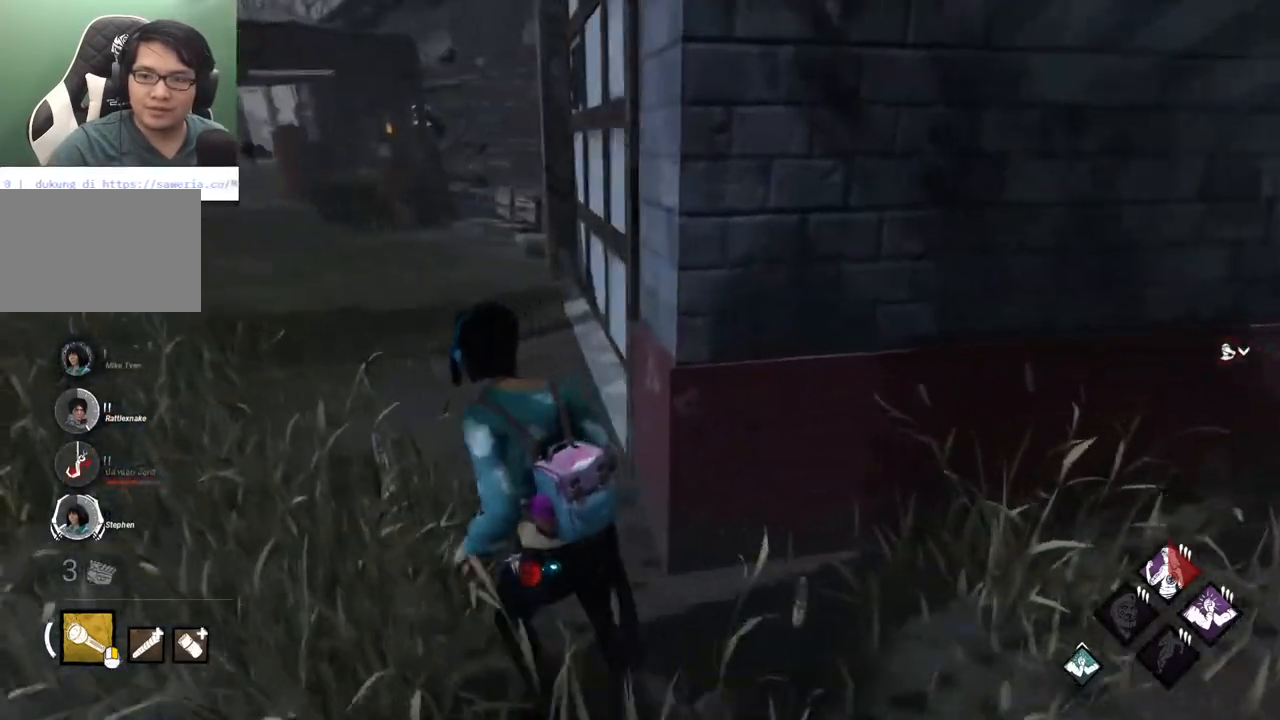
{"keys": ["a", "shift", "w"], "mouse": [], "mouse_move": "still", "events": []}
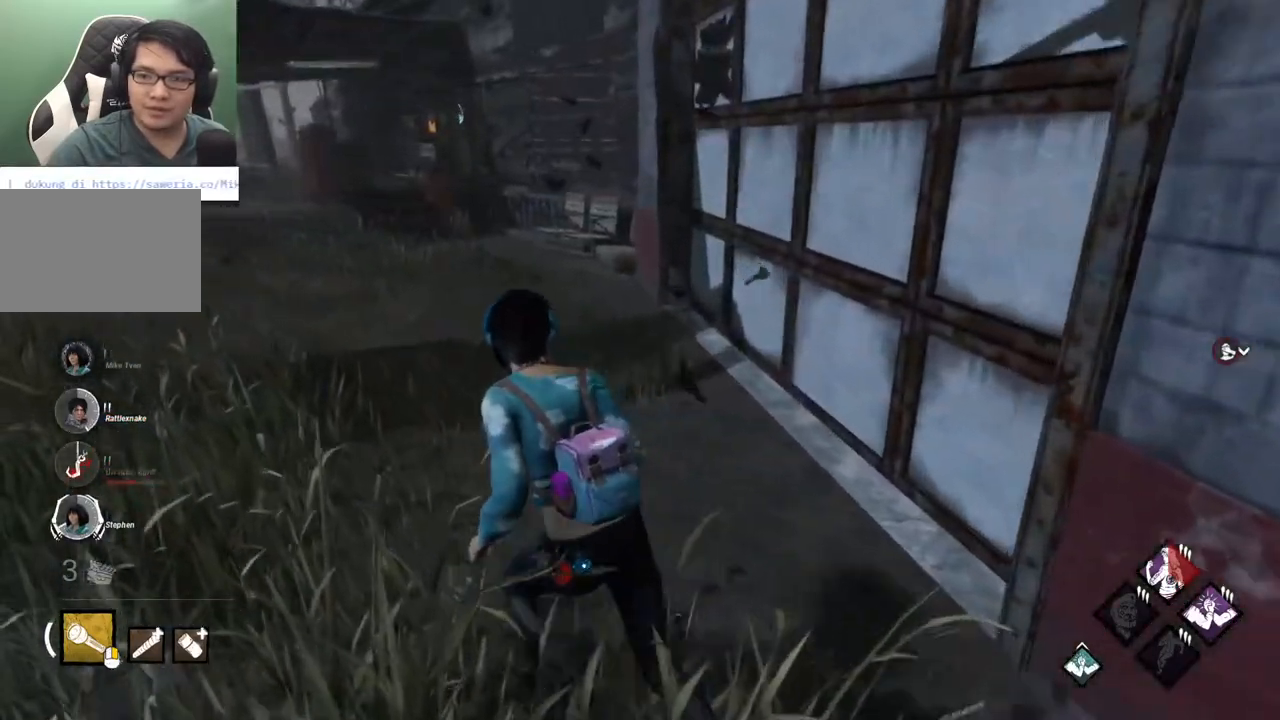
{"keys": ["shift", "w"], "mouse": [], "events": [[117, "a", "up"]]}
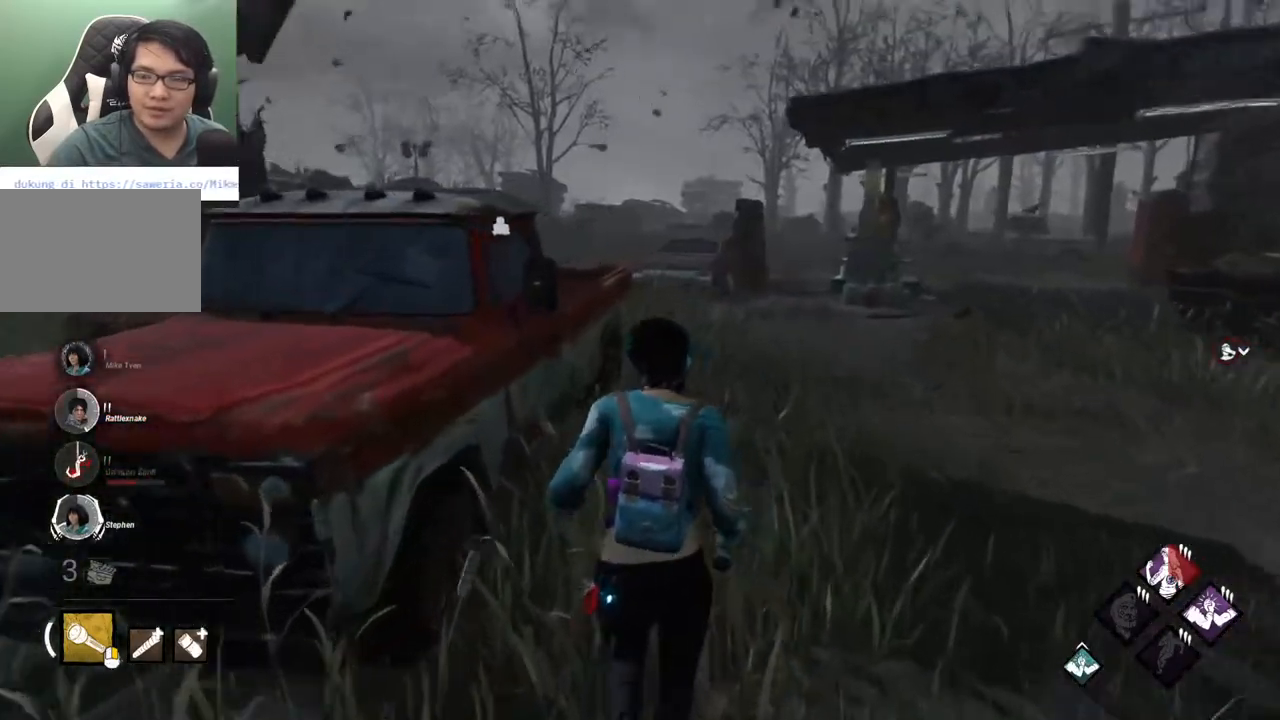
{"keys": ["d", "shift", "w"], "mouse": [], "mouse_move": "still", "events": [[83, "d", "down"]]}
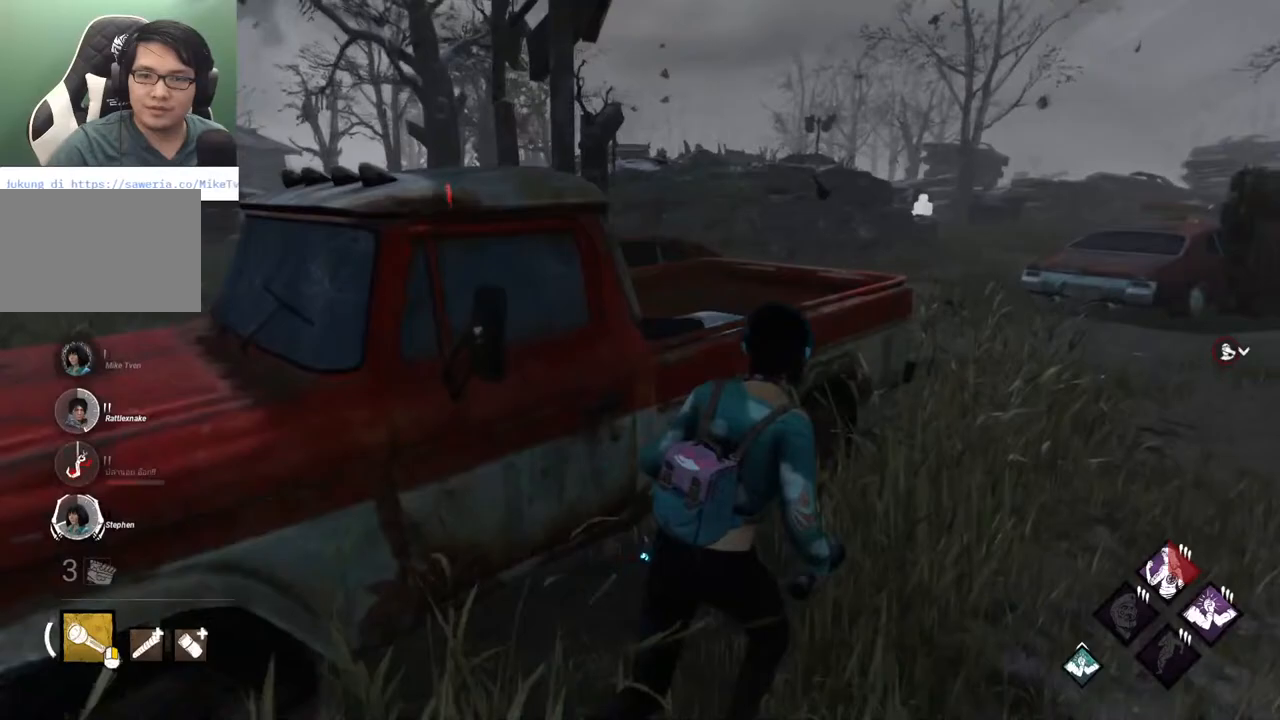
{"keys": ["d", "shift", "w"], "mouse": [], "mouse_move": "still", "events": []}
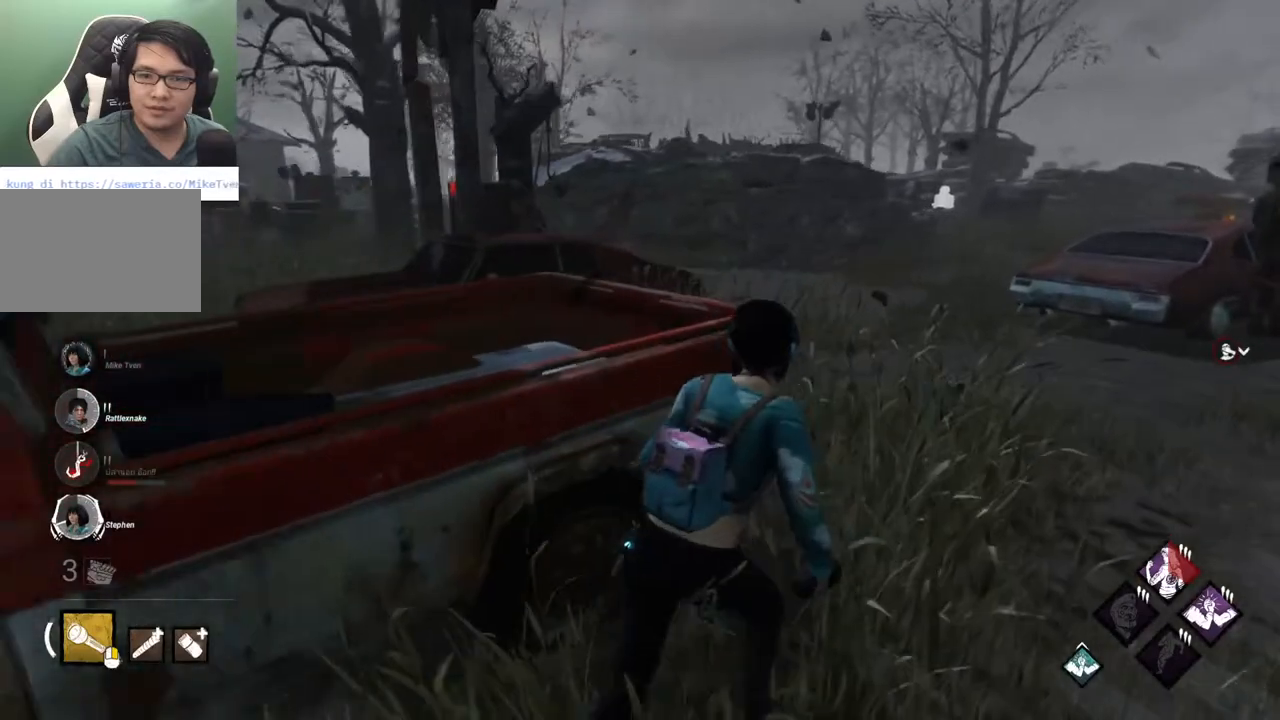
{"keys": ["d", "shift", "w"], "mouse": [], "mouse_move": "still", "events": []}
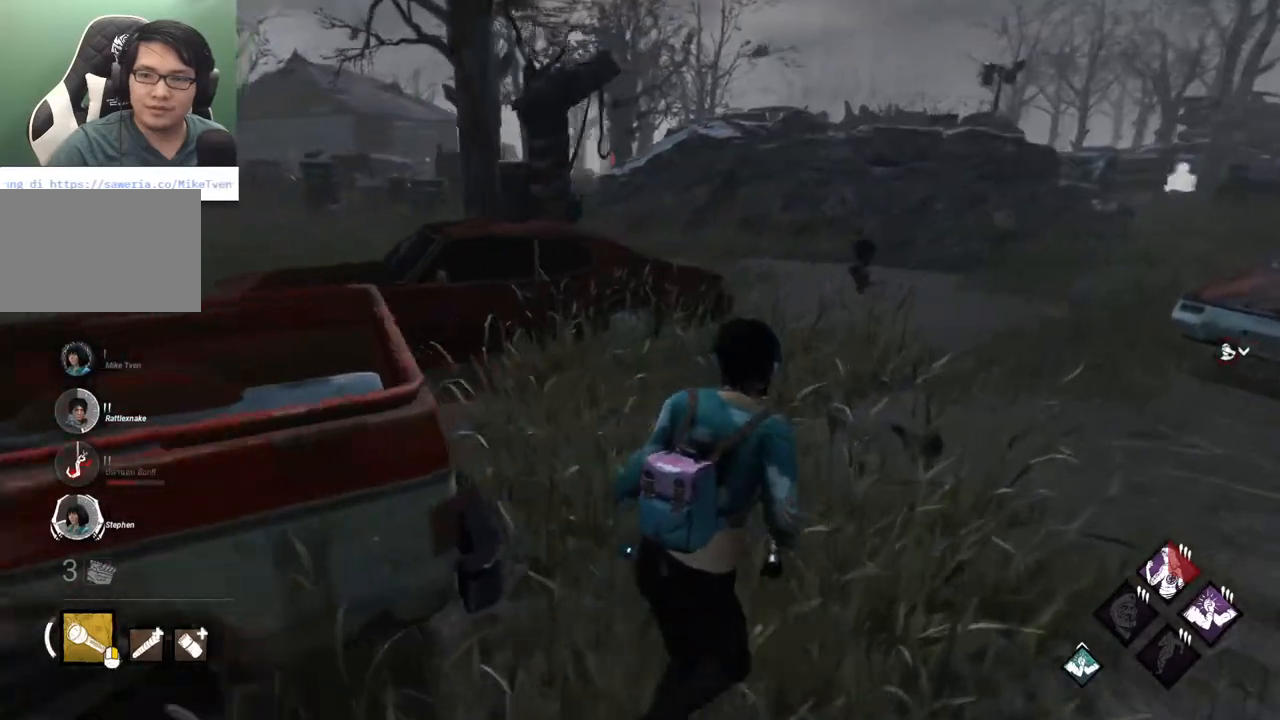
{"keys": ["d", "shift", "w"], "mouse": [], "mouse_move": "still", "events": []}
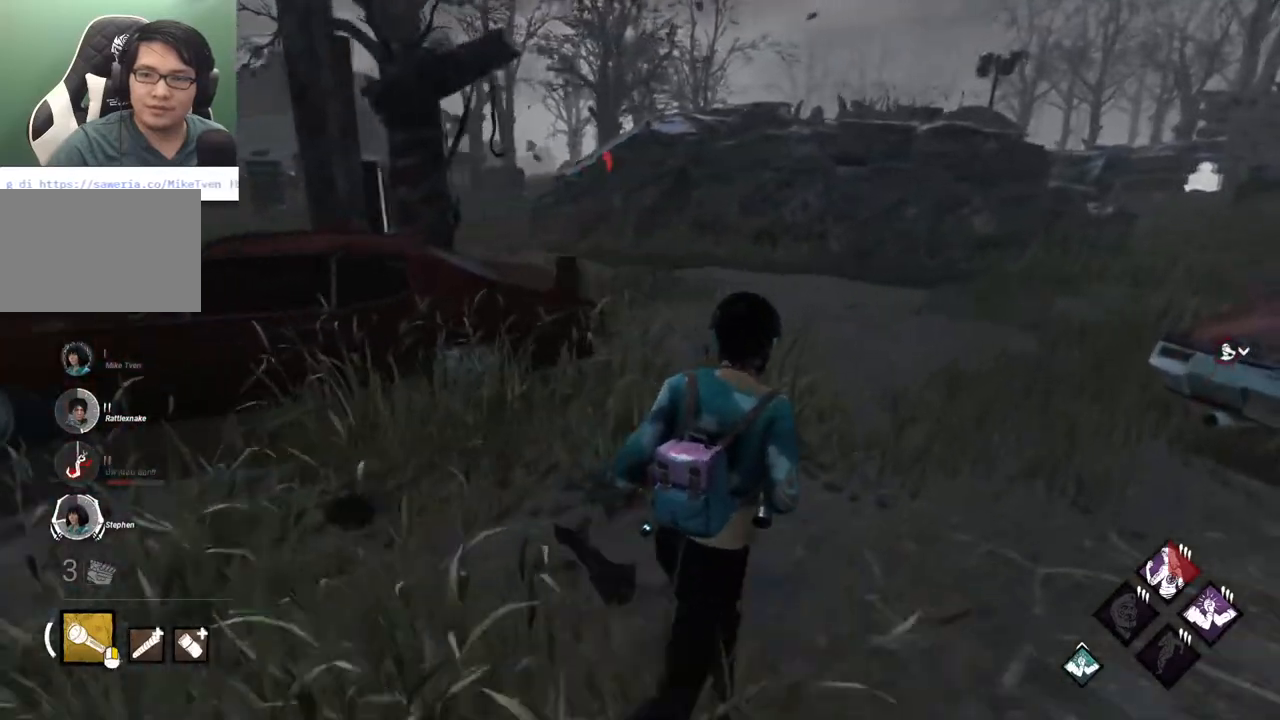
{"keys": ["shift", "w"], "mouse": [], "mouse_move": "right", "events": [[333, "d", "up"]]}
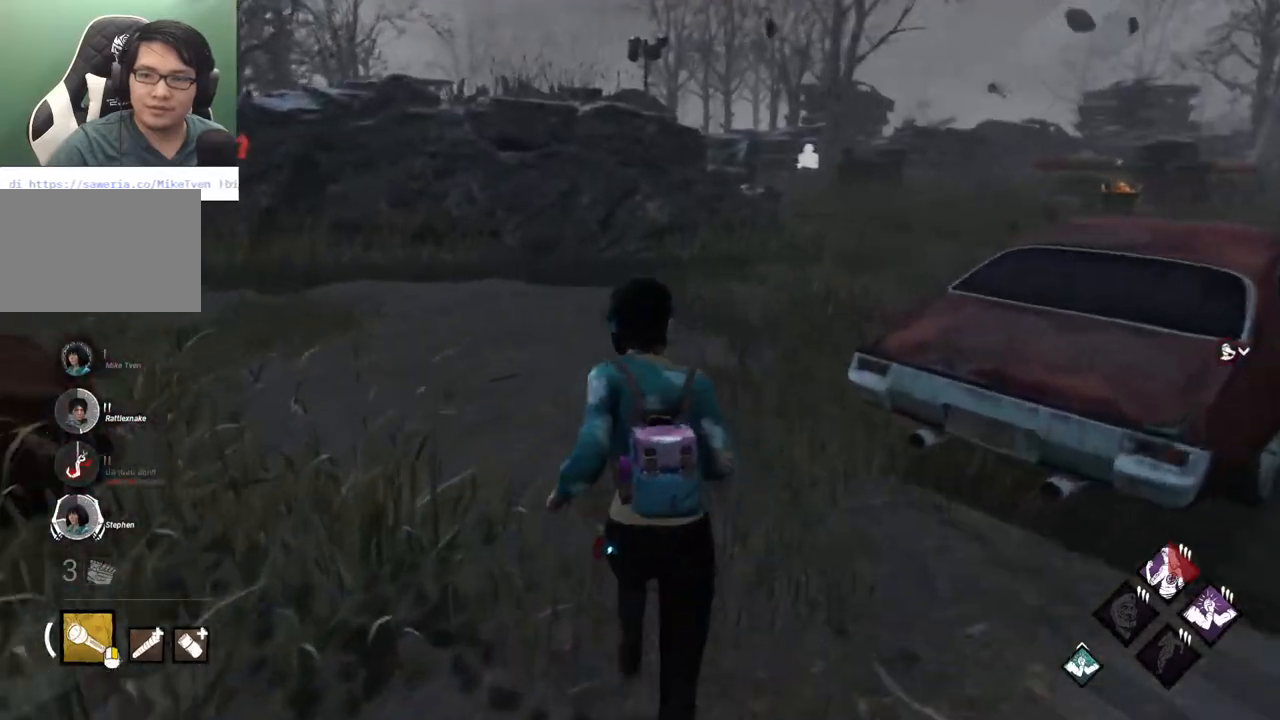
{"keys": ["shift", "w"], "mouse": [], "mouse_move": "right", "events": [[217, "d", "down"], [300, "d", "up"]]}
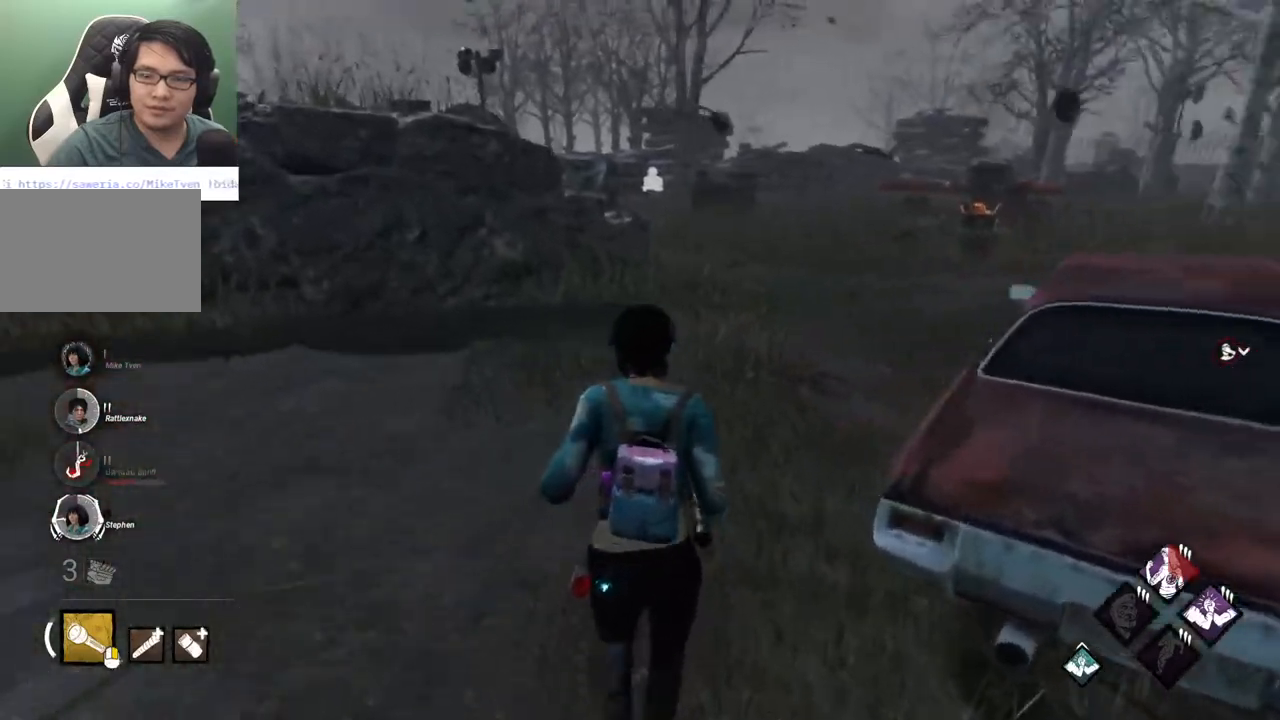
{"keys": ["d", "shift"], "mouse": [], "mouse_move": "left", "events": [[233, "d", "down"], [367, "w", "up"]]}
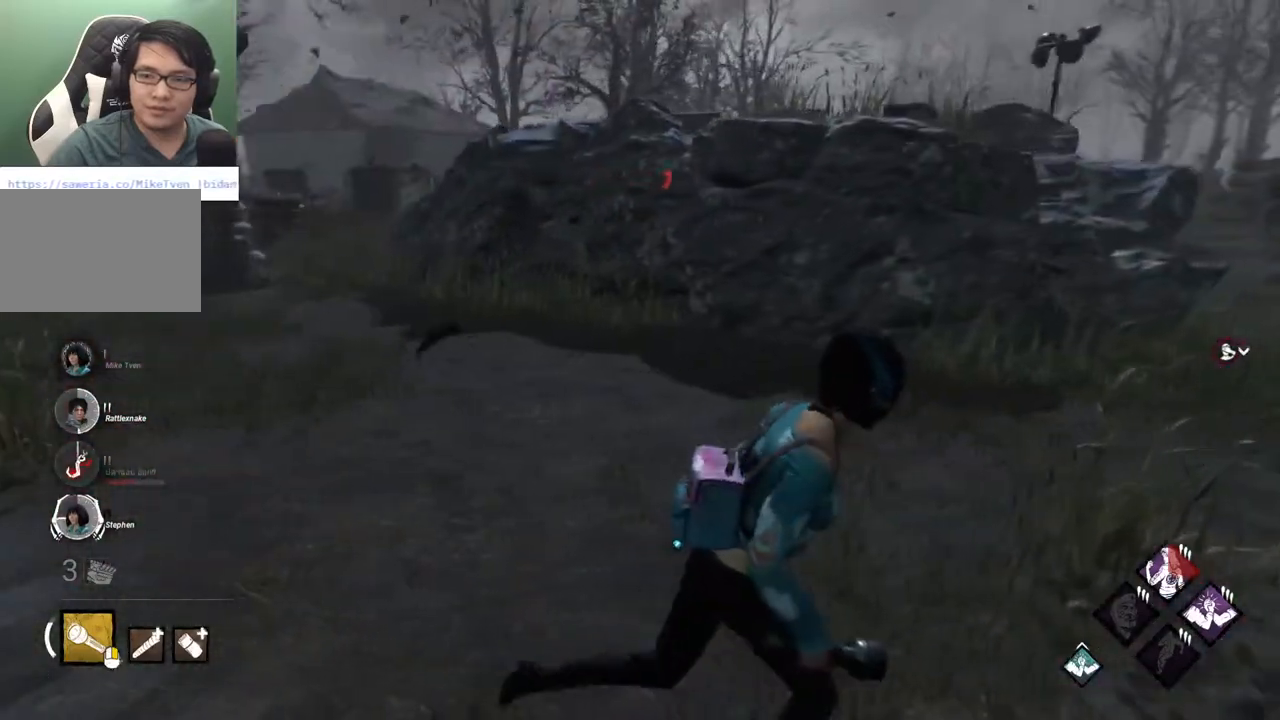
{"keys": ["d", "shift"], "mouse": [], "mouse_move": "still", "events": []}
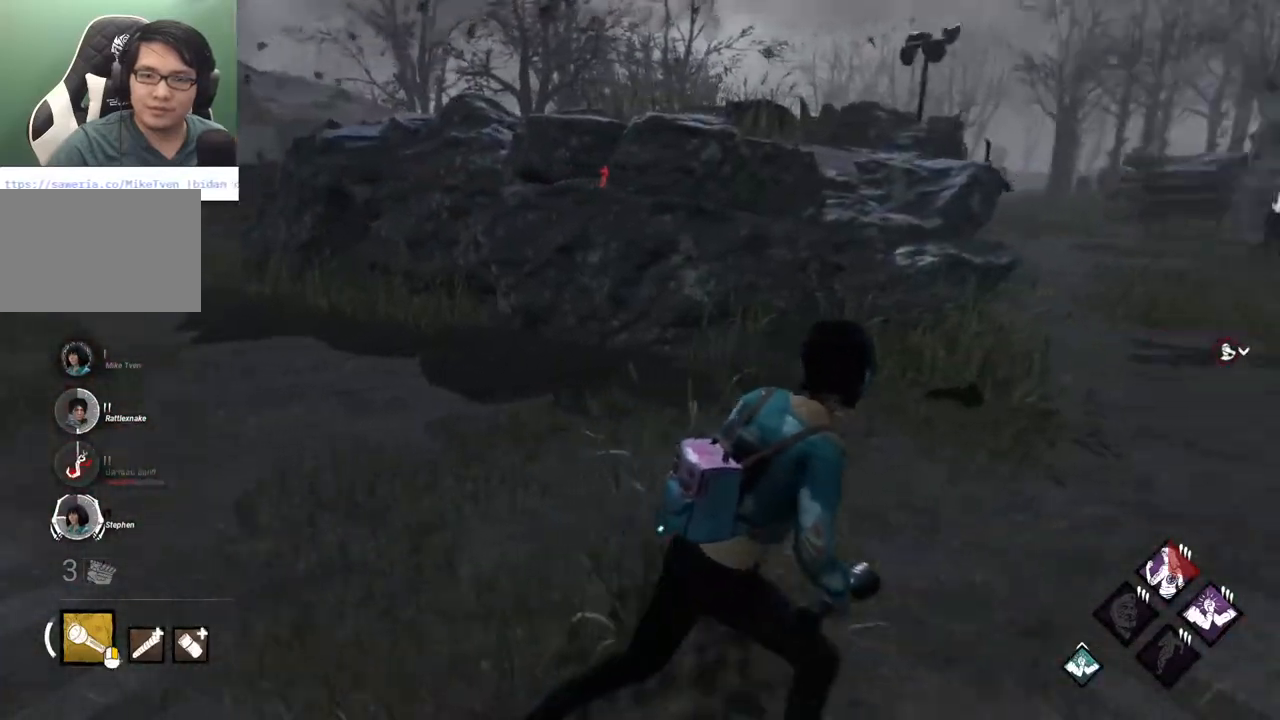
{"keys": ["d", "shift", "w"], "mouse": [], "mouse_move": "still", "events": [[67, "w", "down"], [217, "w", "up"], [350, "w", "down"]]}
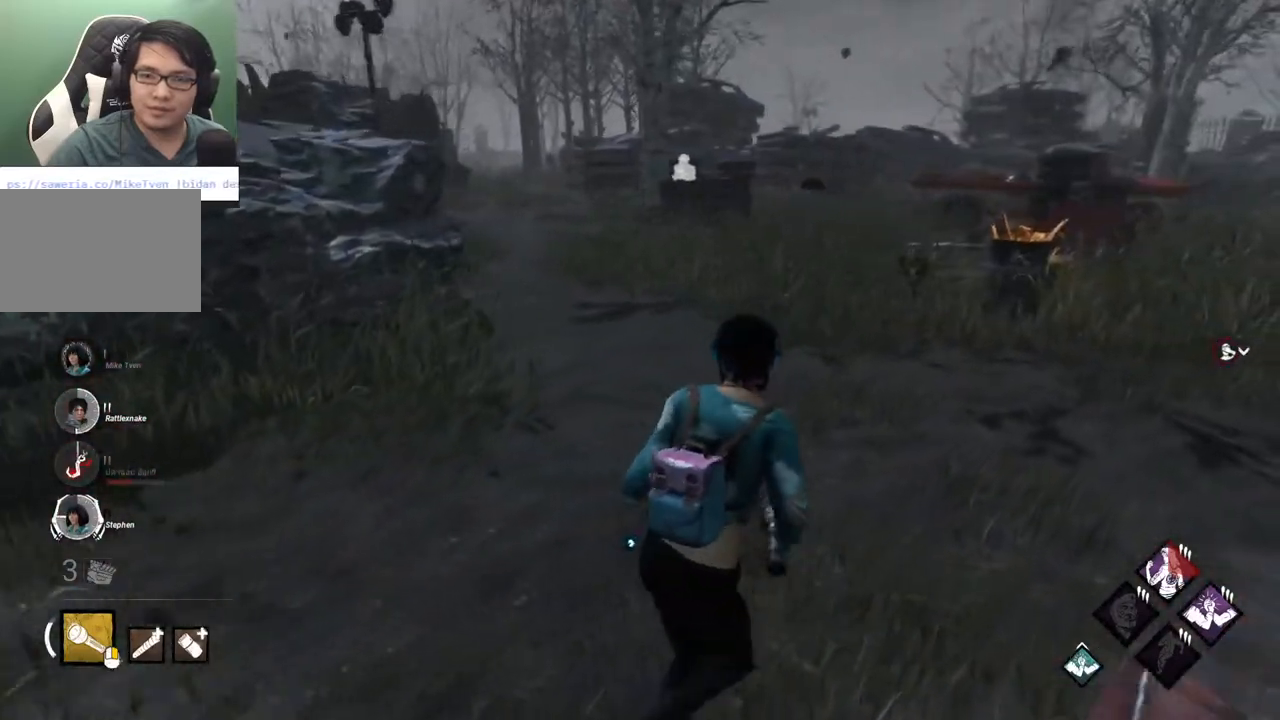
{"keys": ["a", "shift"], "mouse": [], "mouse_move": "right", "events": [[367, "d", "up"], [417, "a", "down"], [467, "w", "up"]]}
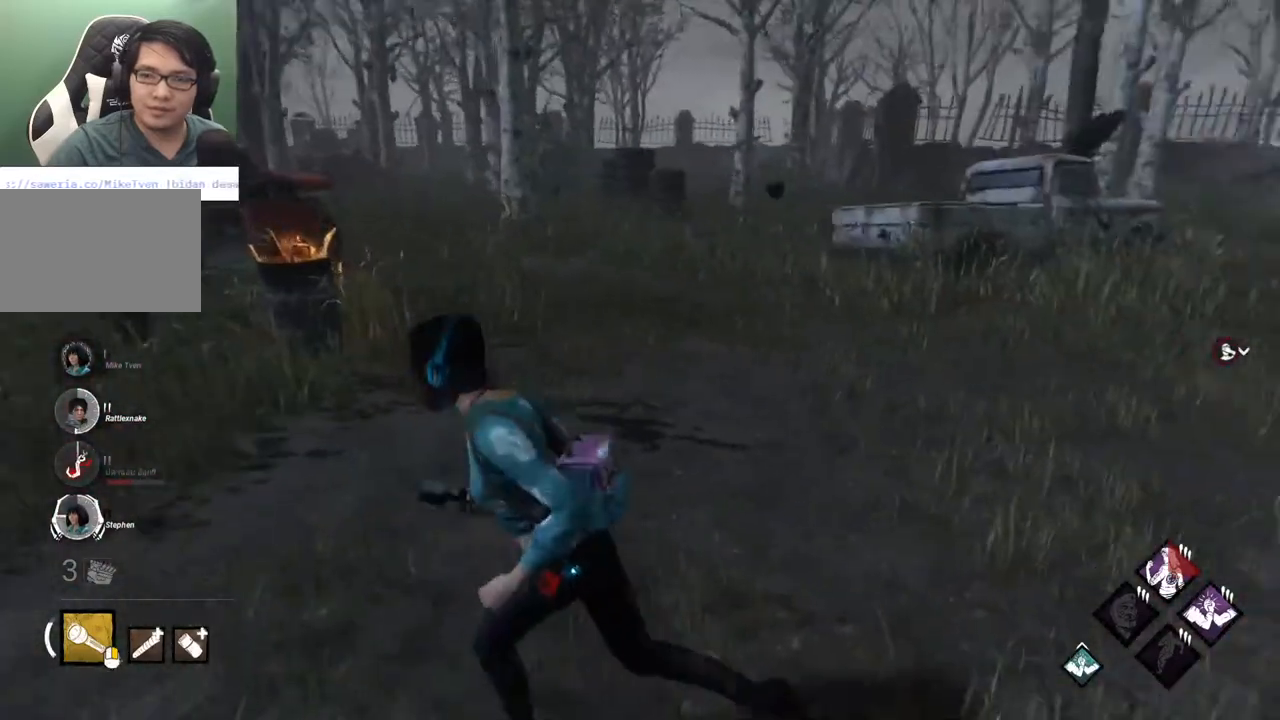
{"keys": ["d", "shift", "w"], "mouse": [], "mouse_move": "left", "events": [[383, "w", "down"], [483, "a", "up"], [483, "d", "down"]]}
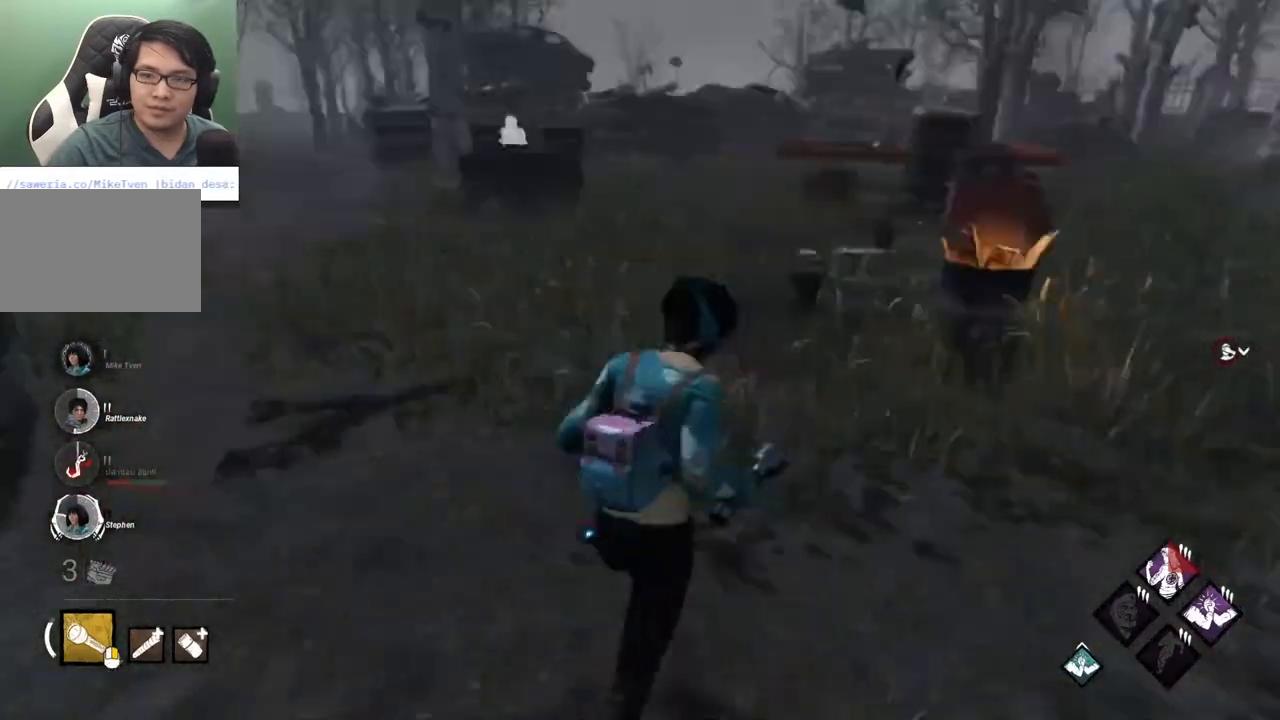
{"keys": ["a", "shift"], "mouse": [], "mouse_move": "still", "events": [[67, "w", "up"], [217, "s", "down"], [317, "d", "up"], [450, "a", "down"], [500, "s", "up"]]}
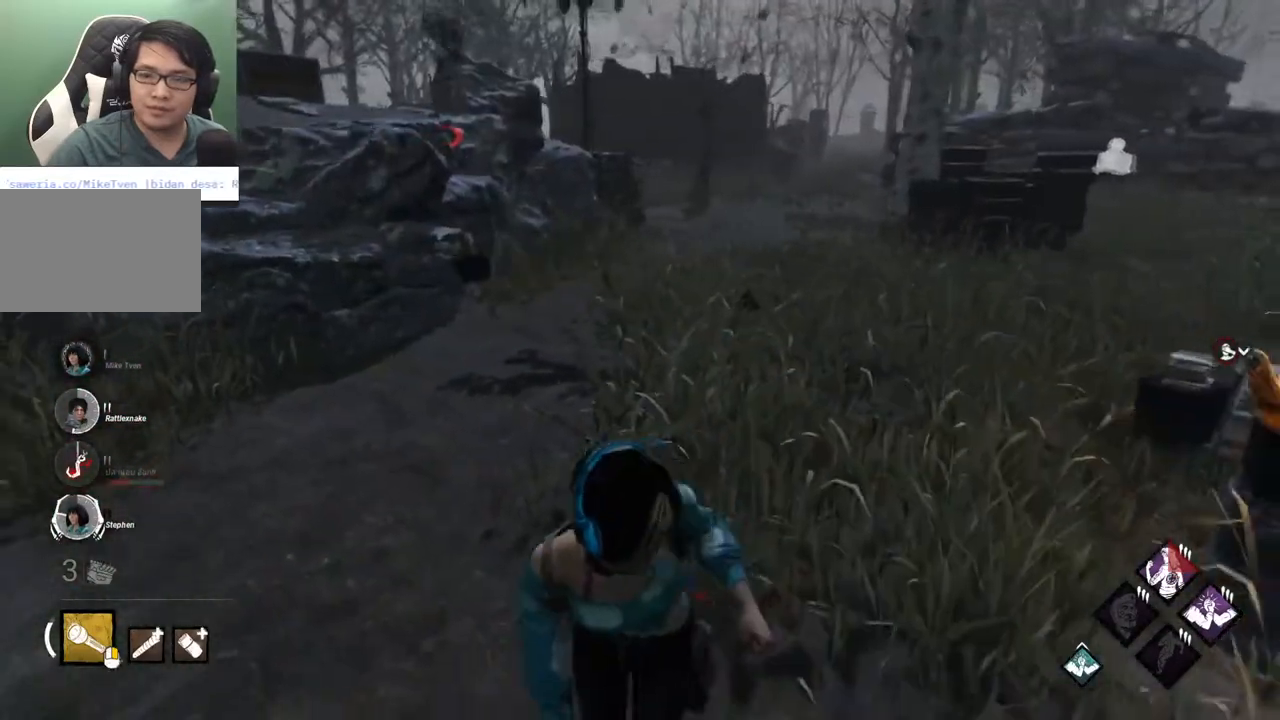
{"keys": ["s", "shift"], "mouse": [], "mouse_move": "still", "events": [[133, "w", "down"], [183, "a", "up"], [233, "d", "down"], [283, "w", "up"], [417, "s", "down"], [467, "d", "up"]]}
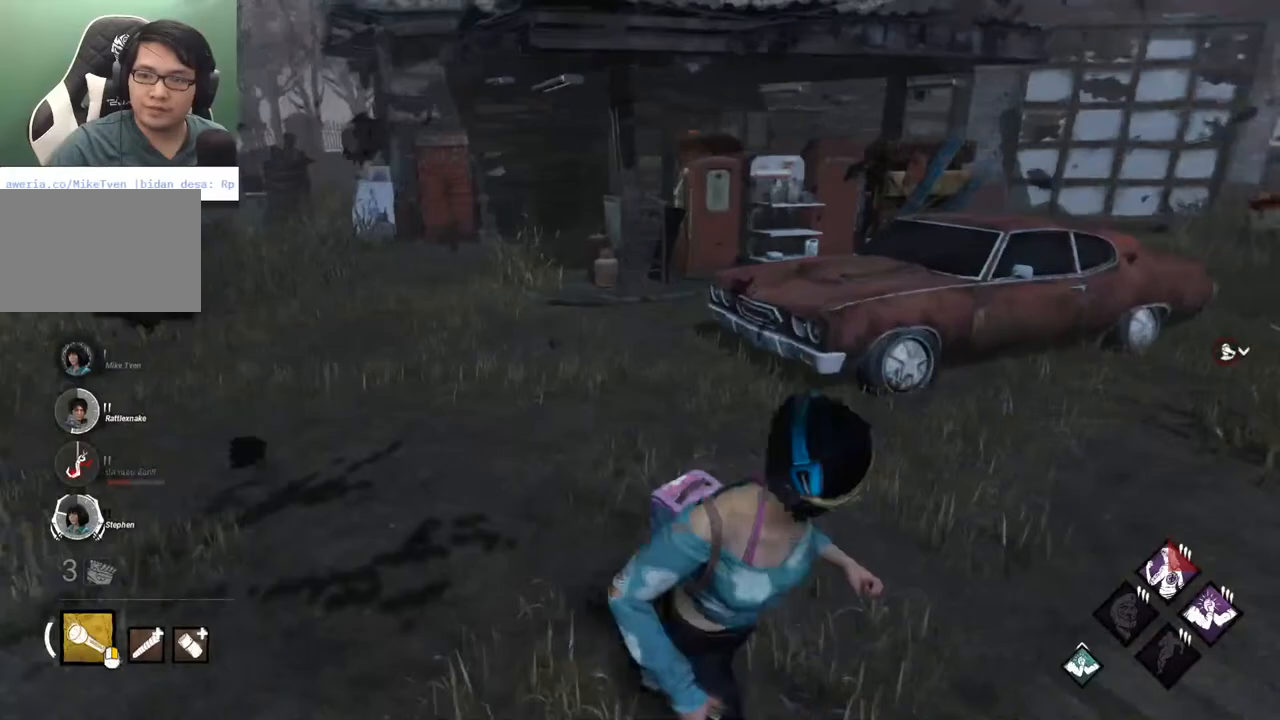
{"keys": ["a", "s", "shift"], "mouse": [], "mouse_move": "still", "events": [[483, "a", "down"]]}
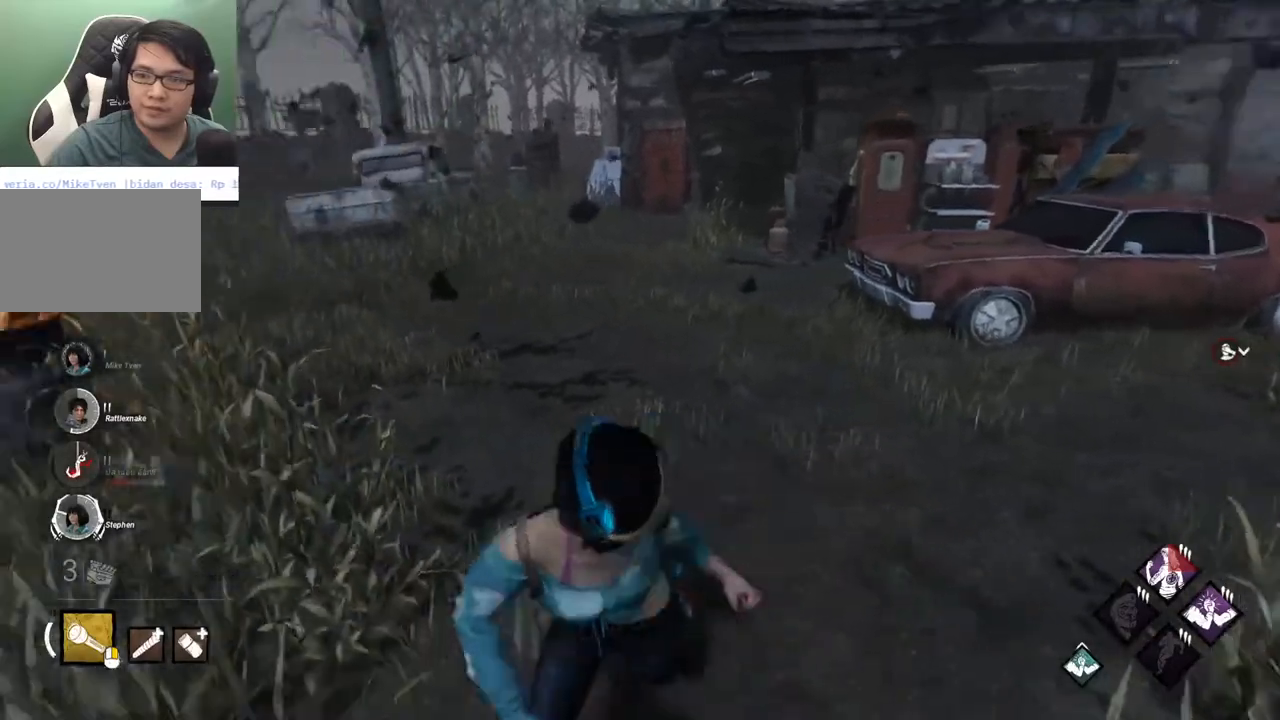
{"keys": ["d", "shift", "w"], "mouse": [], "mouse_move": "still", "events": [[67, "s", "up"], [117, "w", "down"], [167, "a", "up"], [300, "d", "down"]]}
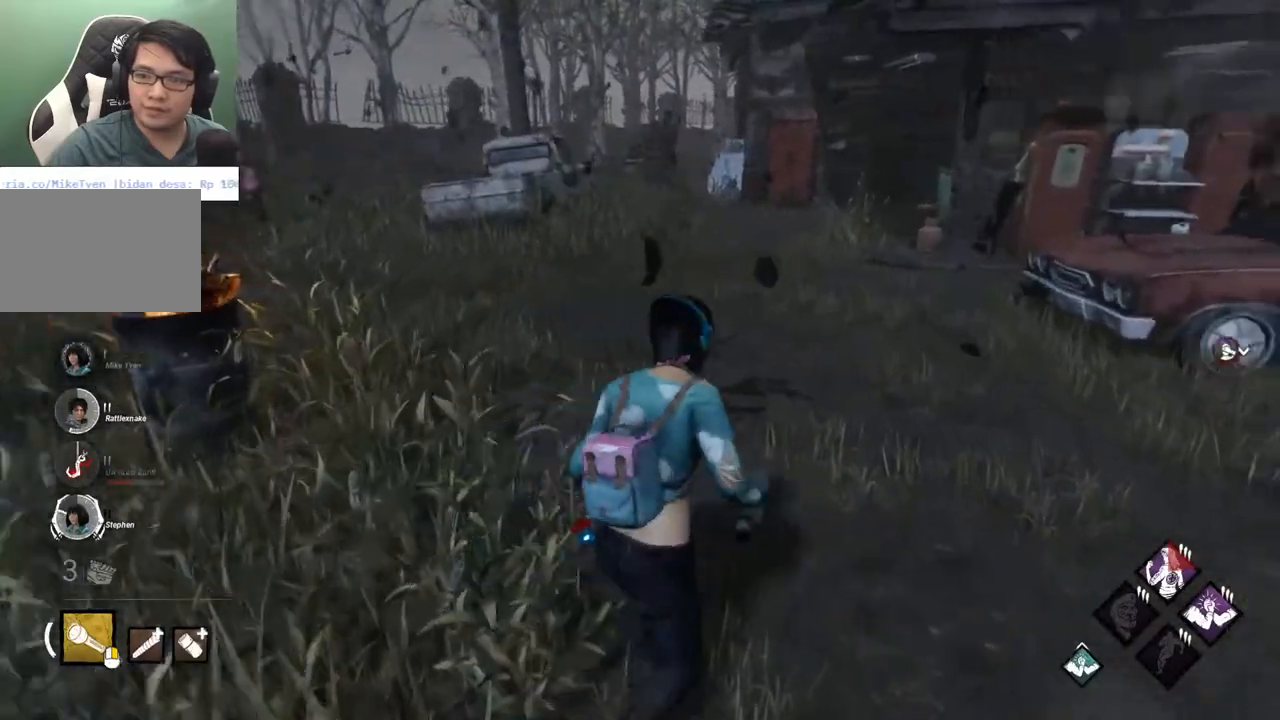
{"keys": ["a", "s", "shift"], "mouse": [], "mouse_move": "still", "events": [[83, "a", "down"], [83, "d", "up"], [183, "w", "up"], [467, "s", "down"]]}
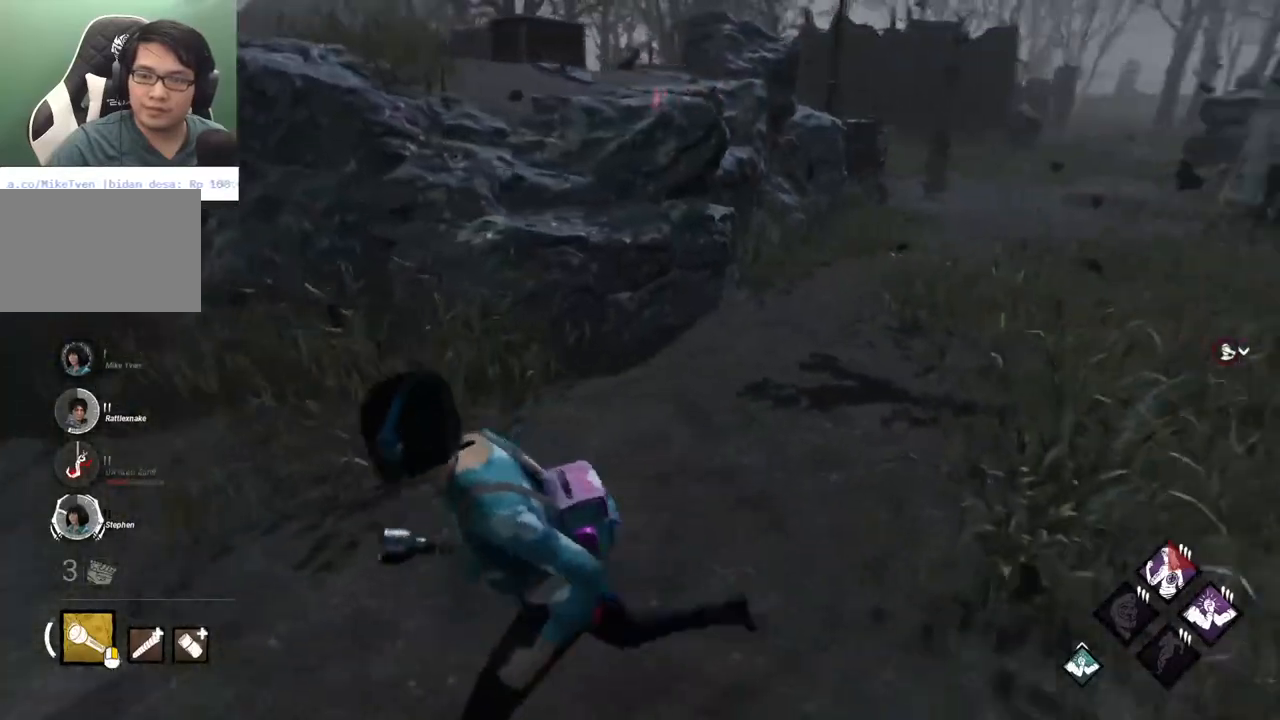
{"keys": ["a", "shift"], "mouse": [], "mouse_move": "left", "events": [[383, "s", "up"]]}
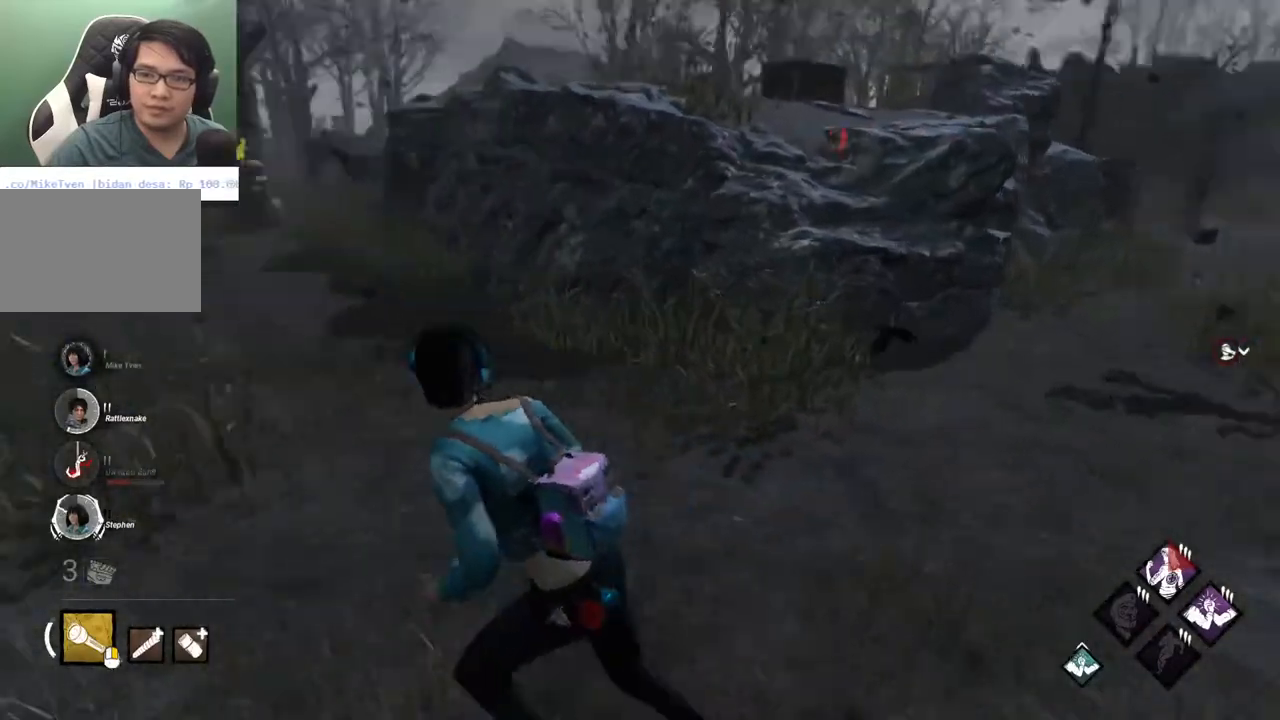
{"keys": ["a", "shift"], "mouse": [], "mouse_move": "left", "events": [[33, "w", "down"], [167, "a", "up"], [217, "d", "down"], [217, "w", "up"], [350, "s", "down"], [450, "a", "down"], [450, "d", "up"], [500, "s", "up"]]}
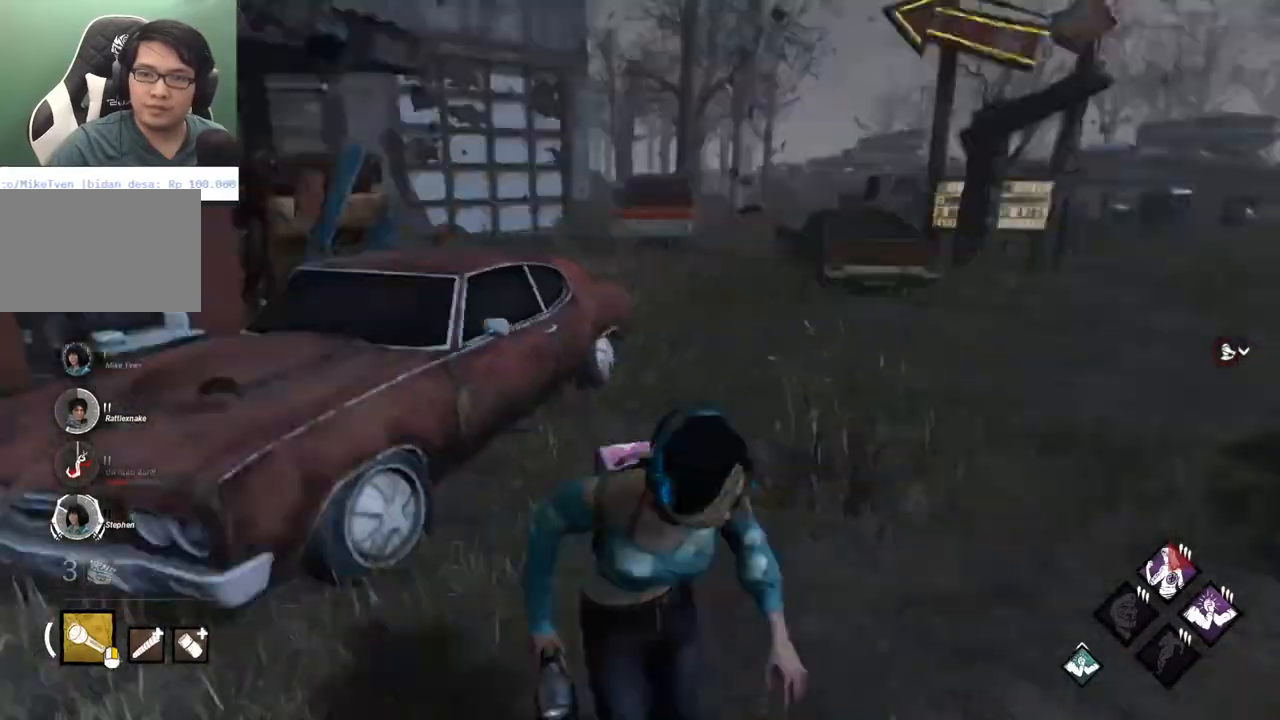
{"keys": ["d", "shift"], "mouse": [], "mouse_move": "still", "events": [[133, "w", "down"], [183, "a", "up"], [283, "d", "down"], [367, "w", "up"]]}
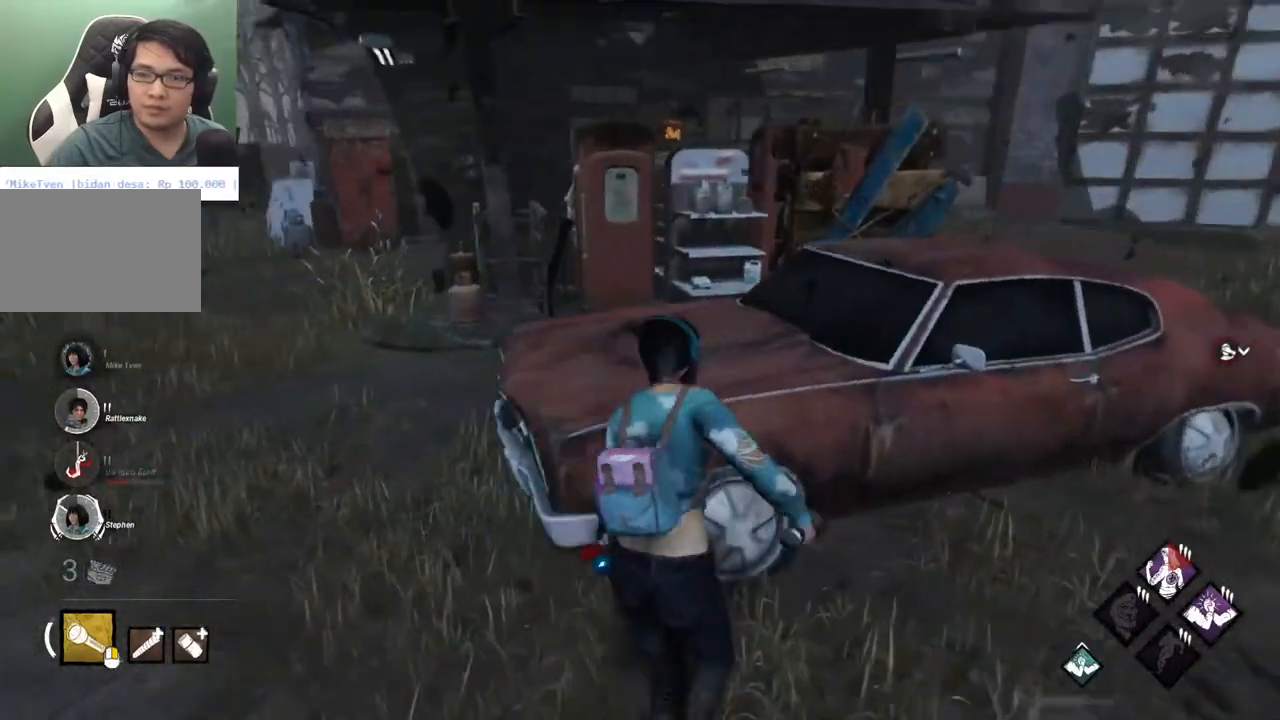
{"keys": ["a", "shift"], "mouse": [], "mouse_move": "still", "events": [[100, "a", "down"], [100, "s", "down"], [150, "d", "up"], [300, "s", "up"]]}
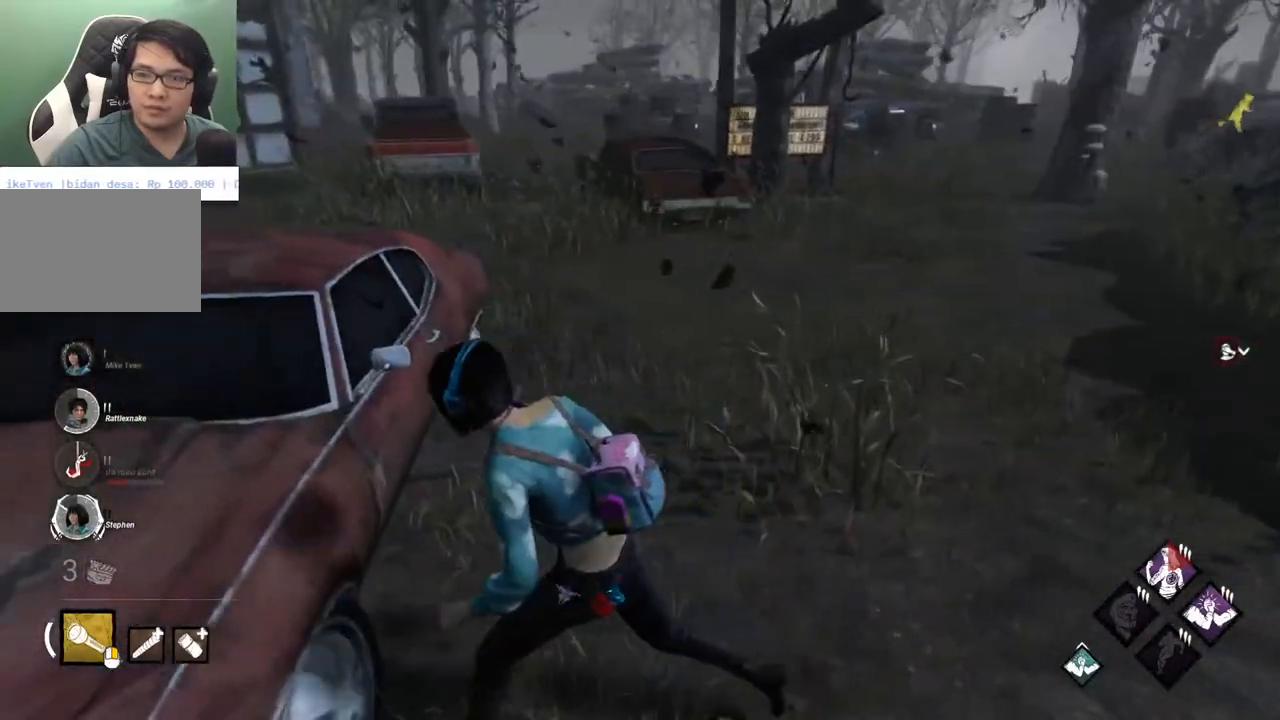
{"keys": ["d"], "mouse": [], "mouse_move": "still", "events": [[117, "a", "up"], [117, "w", "down"], [167, "d", "down"], [217, "d", "up"], [267, "a", "down"], [300, "shift", "up"], [350, "a", "up"], [350, "w", "up"], [450, "d", "down"]]}
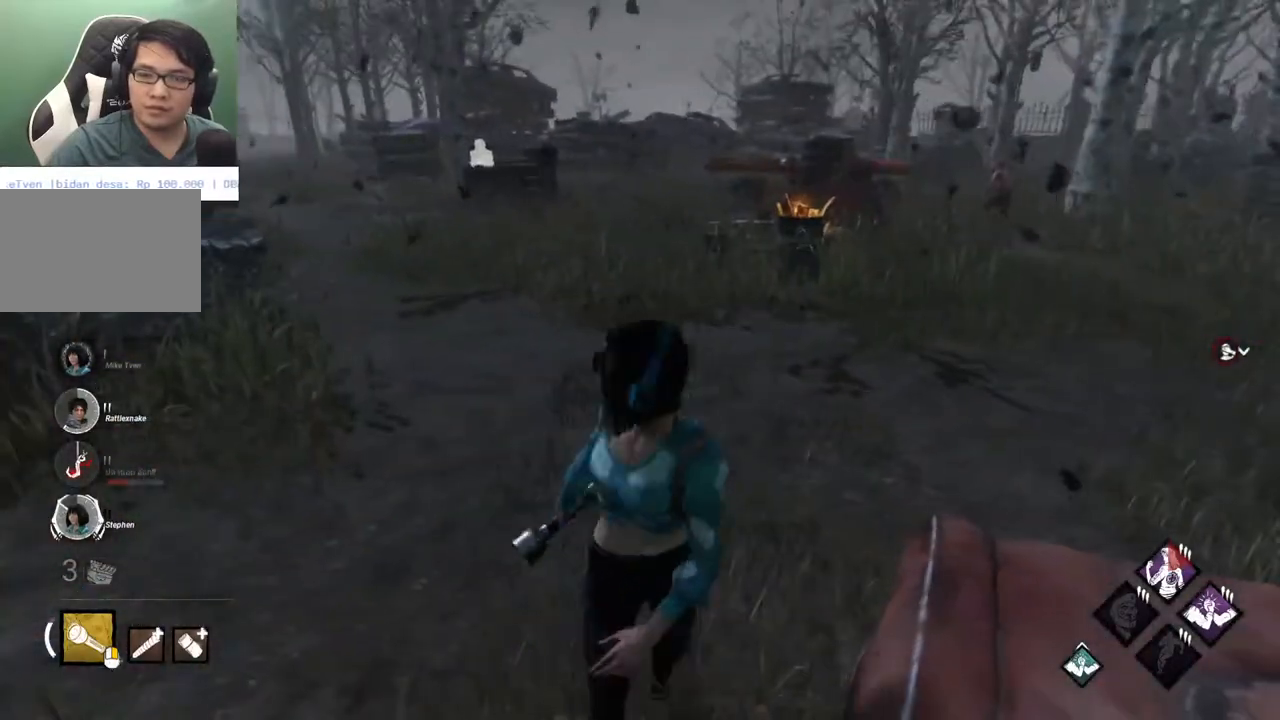
{"keys": ["a", "shift", "w"], "mouse": [], "mouse_move": "still", "events": [[50, "w", "down"], [133, "d", "up"], [317, "a", "down"], [417, "shift", "down"]]}
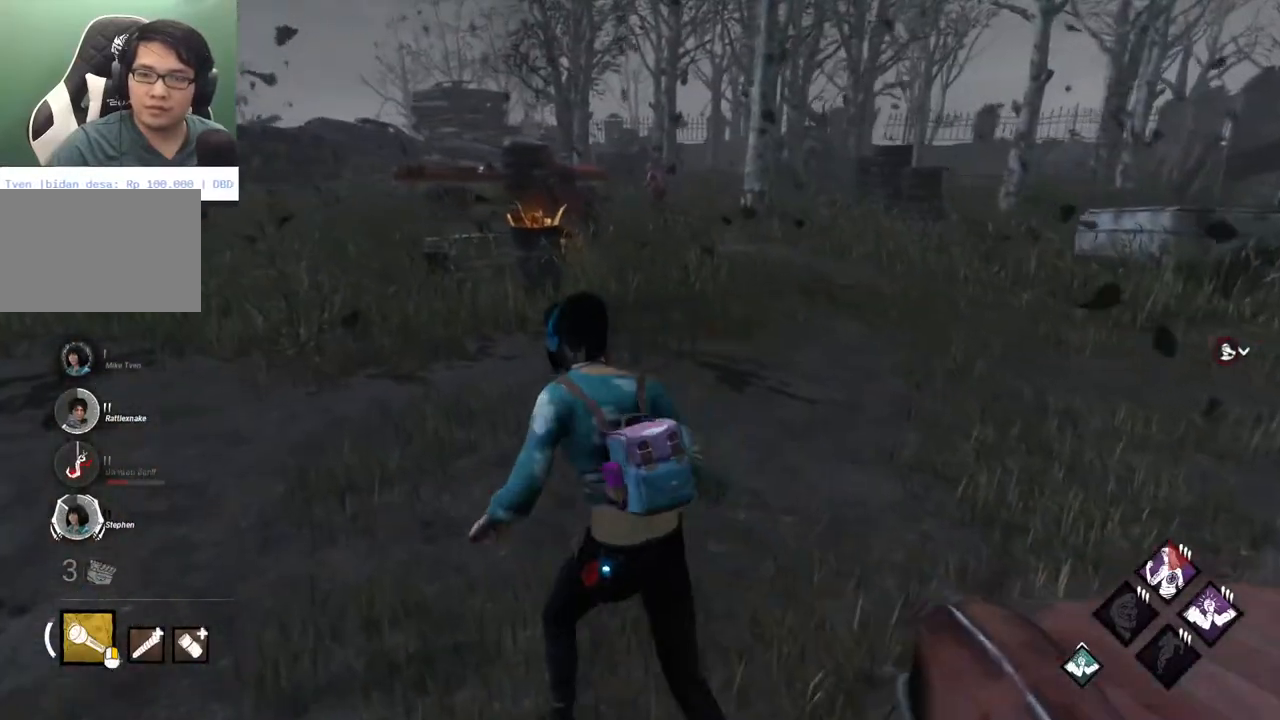
{"keys": ["shift", "w"], "mouse": [], "mouse_move": "left", "events": [[150, "a", "up"]]}
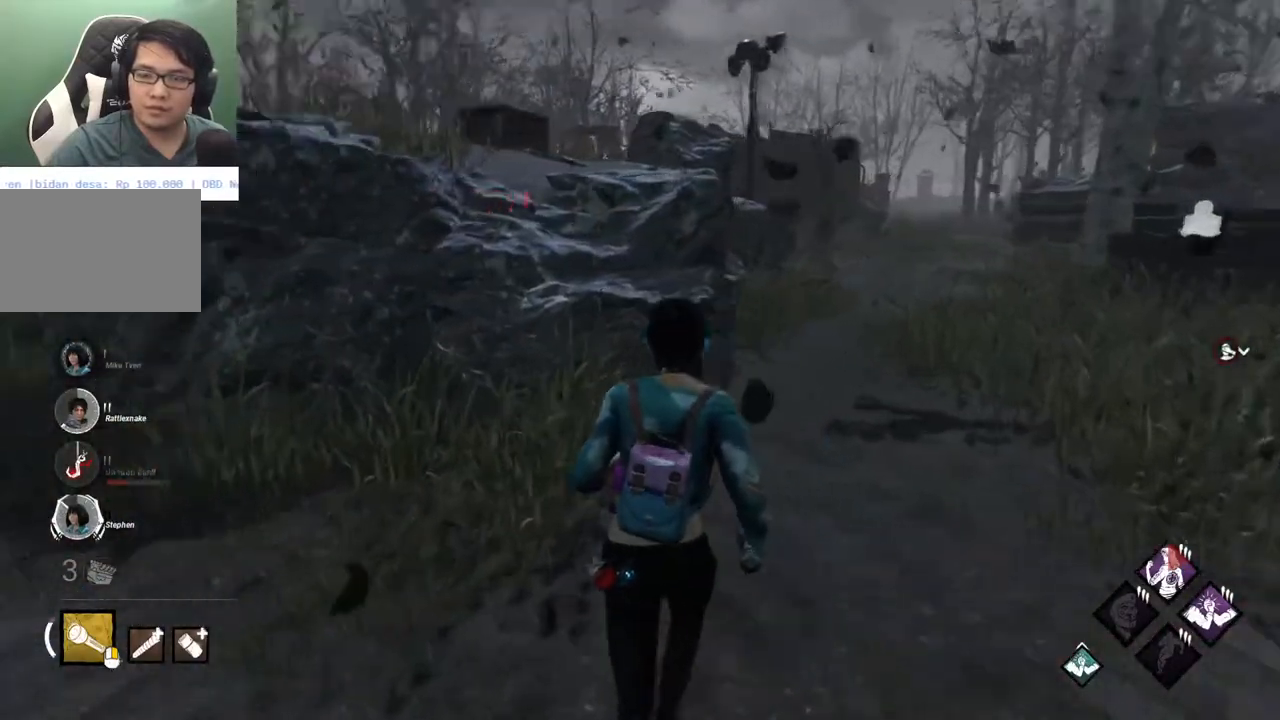
{"keys": ["d", "shift", "w"], "mouse": [], "mouse_move": "still", "events": [[67, "d", "down"]]}
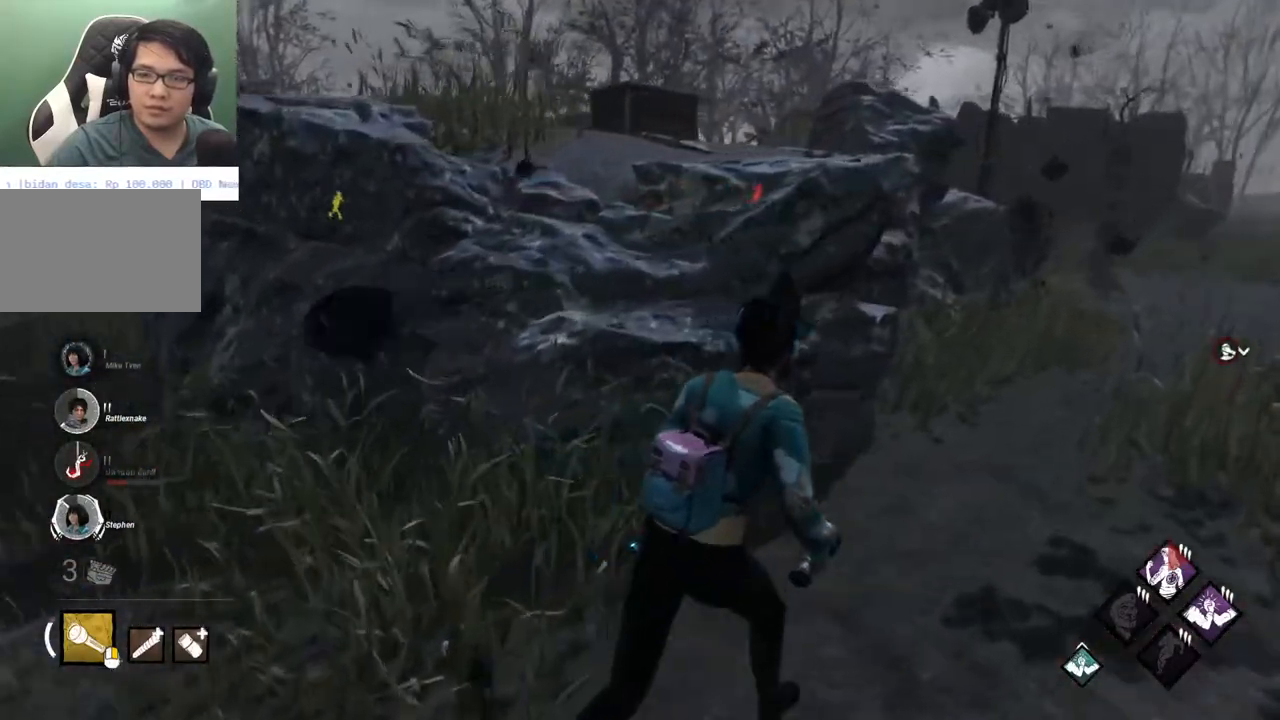
{"keys": ["d", "shift", "w"], "mouse": [], "mouse_move": "still", "events": []}